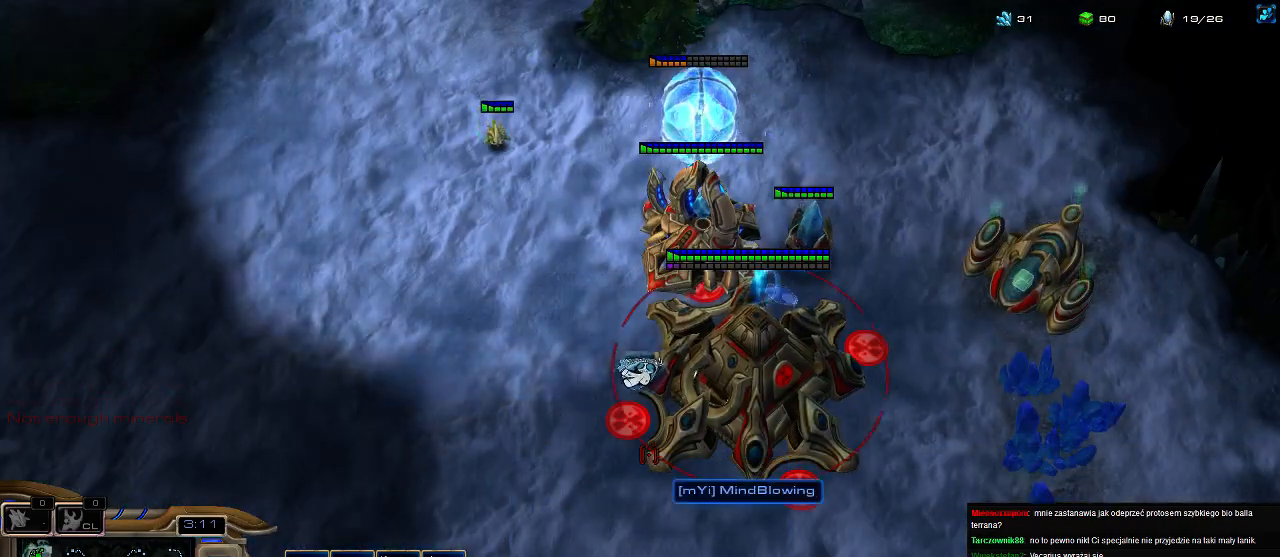
Gameplay with keyboard; each line is a JSON object with the keys held at the frame after it. "events" lists presses ("down") and releases ("up") of ".", "0", "1", "2", "3", "4", "5", "6", "7", "8", "9", "a", "alt_l", "alt_r", "b", "c", "caps_lock", "comma", "ctrl", "d", "e", "escape", "f", "f1", "f2", "f3", "f4", "f5", "f6", "f7", "f8", "g", "h", "i", "j", "k", "l", "m", "n", "o", "q", "r", "s", "shift", "space", "super", "t", "tab", "tilde", "u", "v", "w", "x", "y" and "z" between this image and that frame as [ms after this image, input, new state], when the widget could be followed in between. No other keys are recorded. Mouse input is not recorded.
{"keys": [], "events": [[66, "4", "down"], [166, "4", "up"], [200, "3", "down"], [266, "5", "down"], [300, "3", "up"], [333, "5", "up"], [400, "5", "down"], [500, "5", "up"]]}
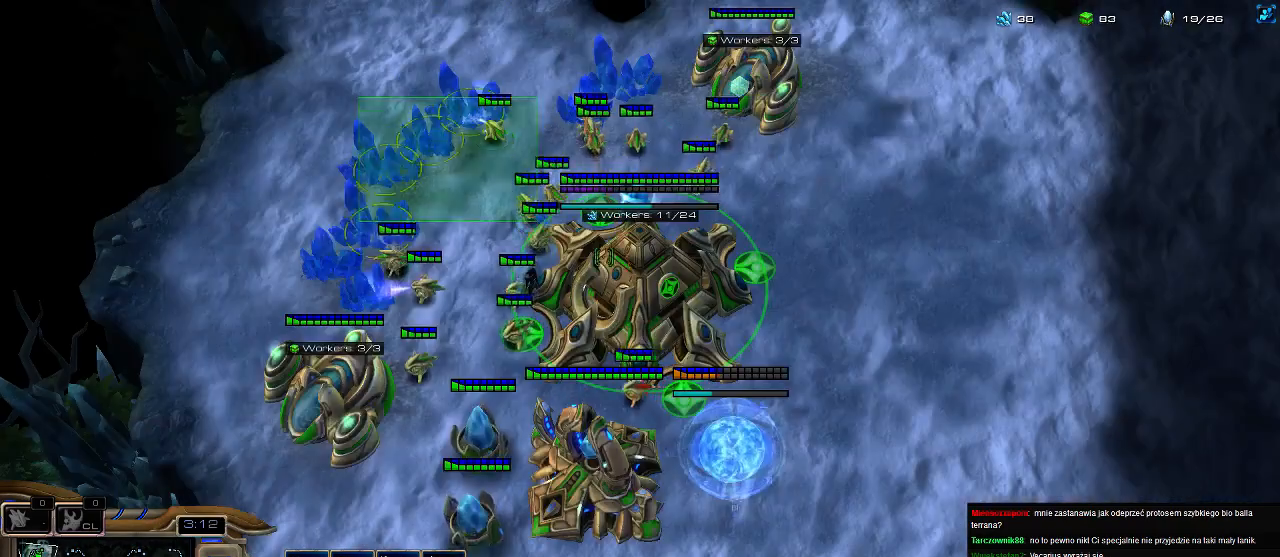
{"keys": ["5"], "events": [[66, "5", "down"], [166, "5", "up"], [300, "5", "down"], [366, "5", "up"], [466, "5", "down"]]}
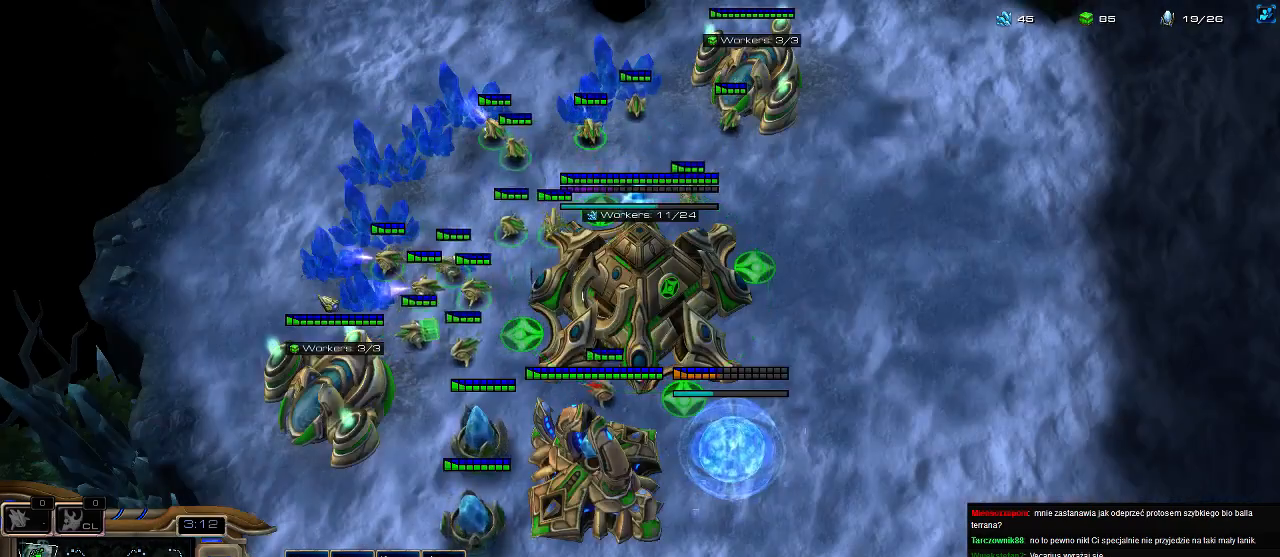
{"keys": [], "events": [[33, "5", "up"], [100, "5", "down"], [233, "5", "up"]]}
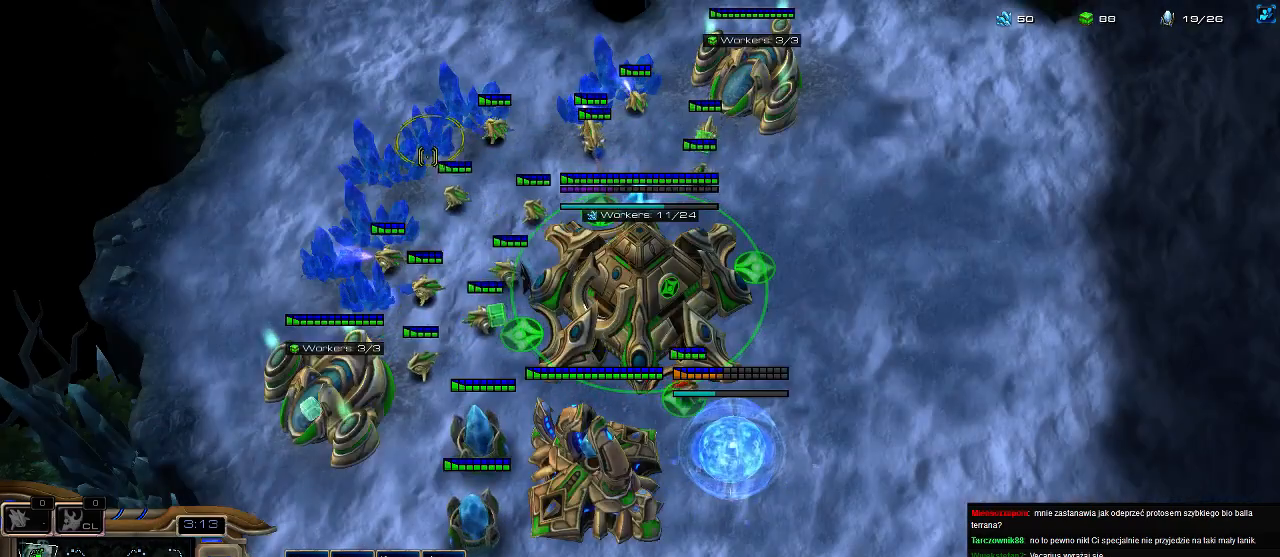
{"keys": [], "events": [[266, "c", "down"], [333, "c", "up"], [433, "3", "down"], [500, "3", "up"]]}
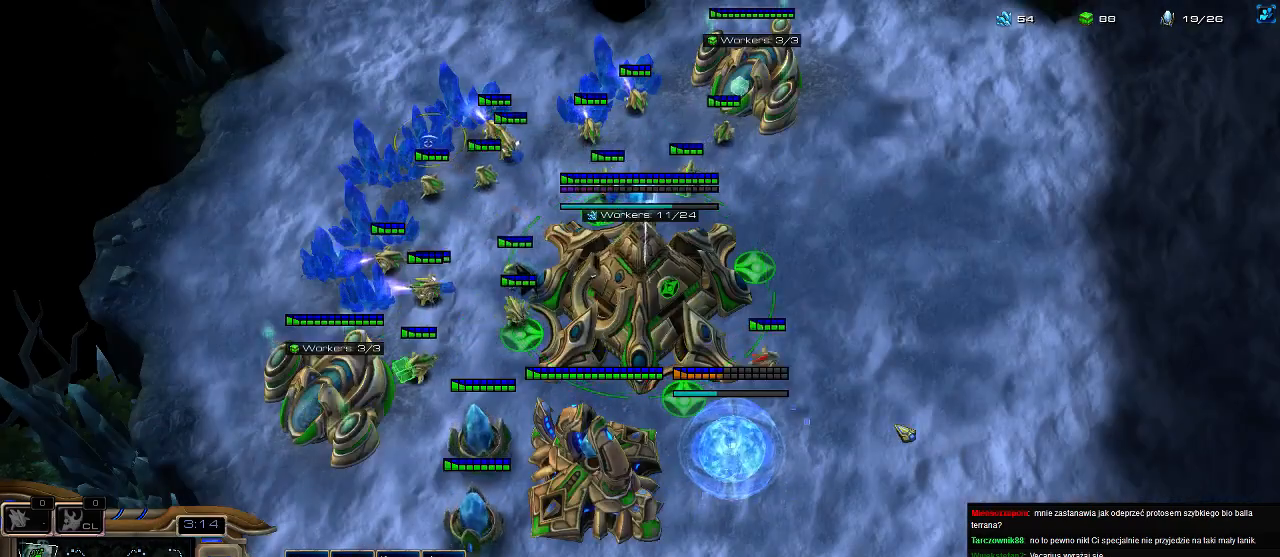
{"keys": [], "events": [[66, "3", "down"], [166, "3", "up"]]}
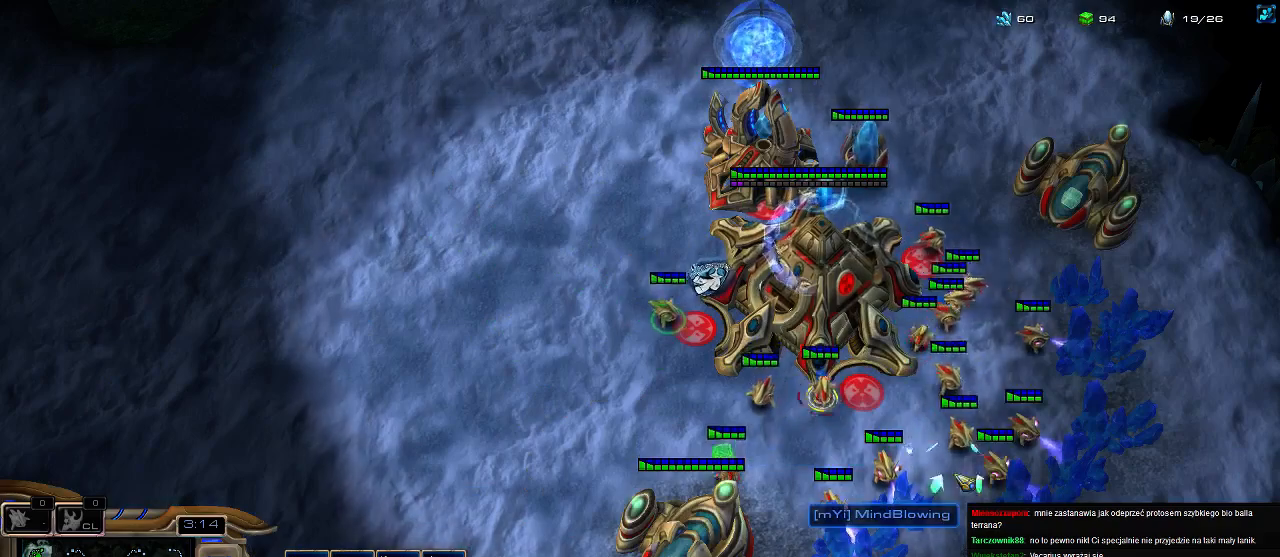
{"keys": [], "events": []}
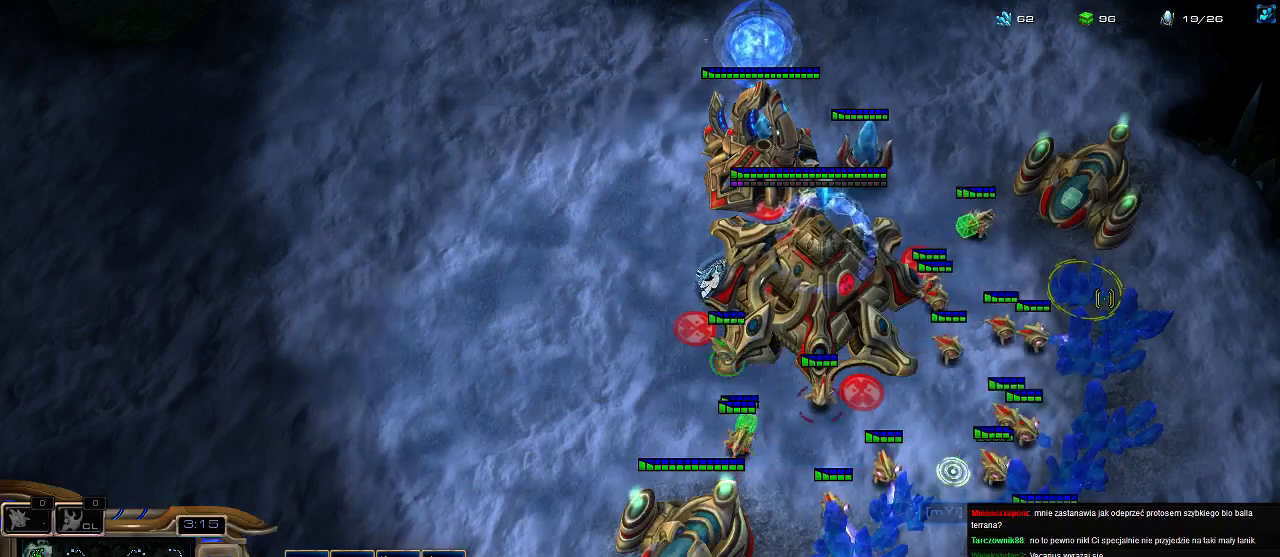
{"keys": [], "events": []}
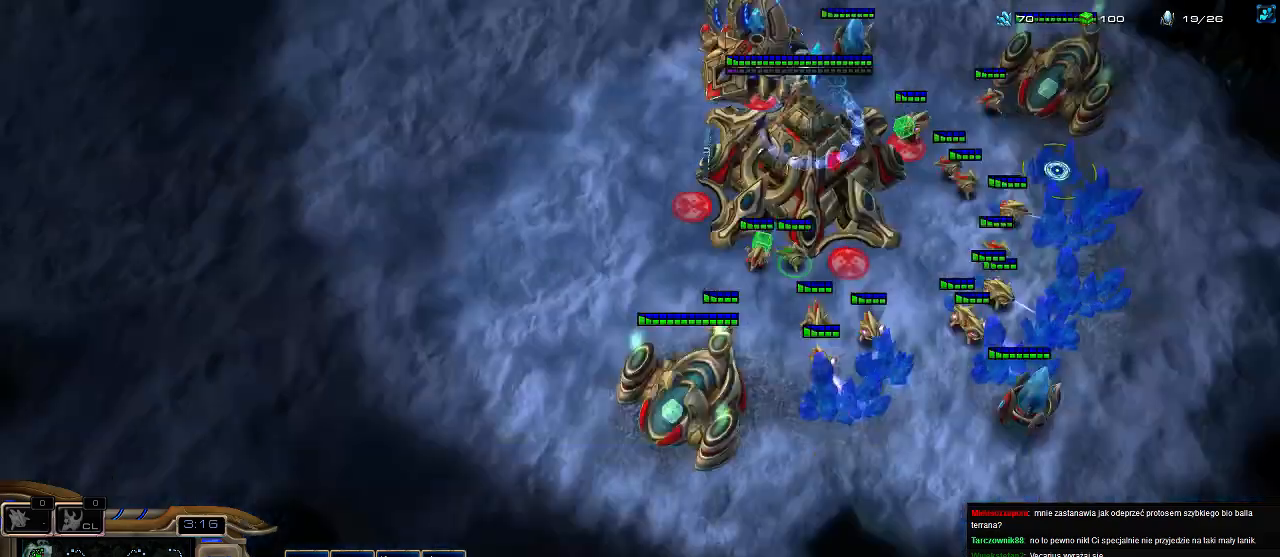
{"keys": ["5"], "events": [[433, "5", "down"]]}
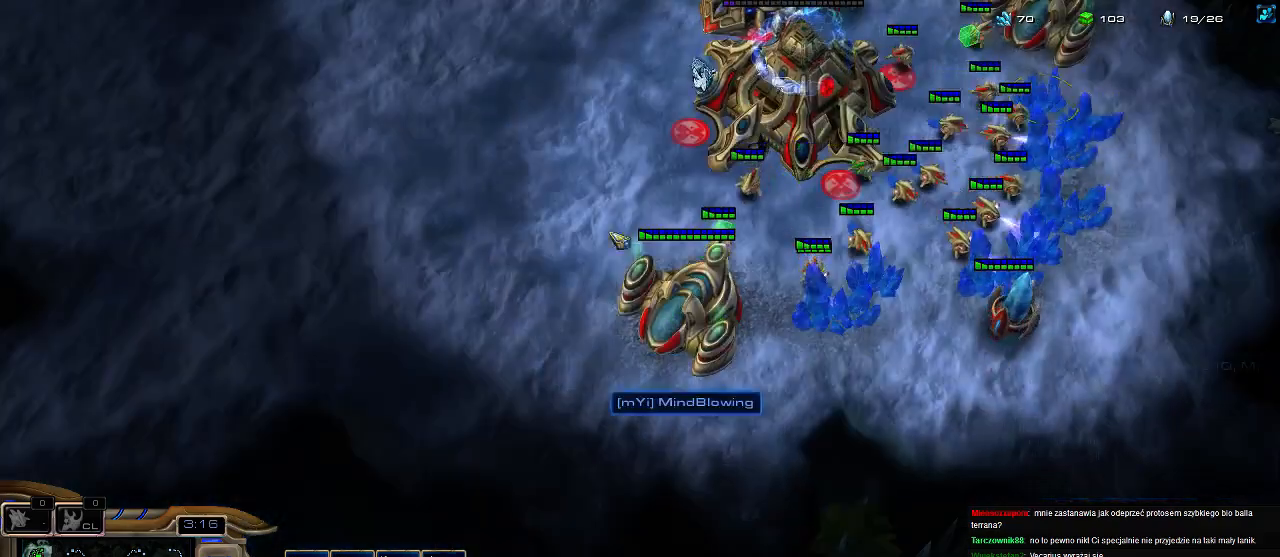
{"keys": [], "events": [[33, "5", "up"], [100, "5", "down"], [233, "5", "up"], [366, "3", "down"], [433, "3", "up"]]}
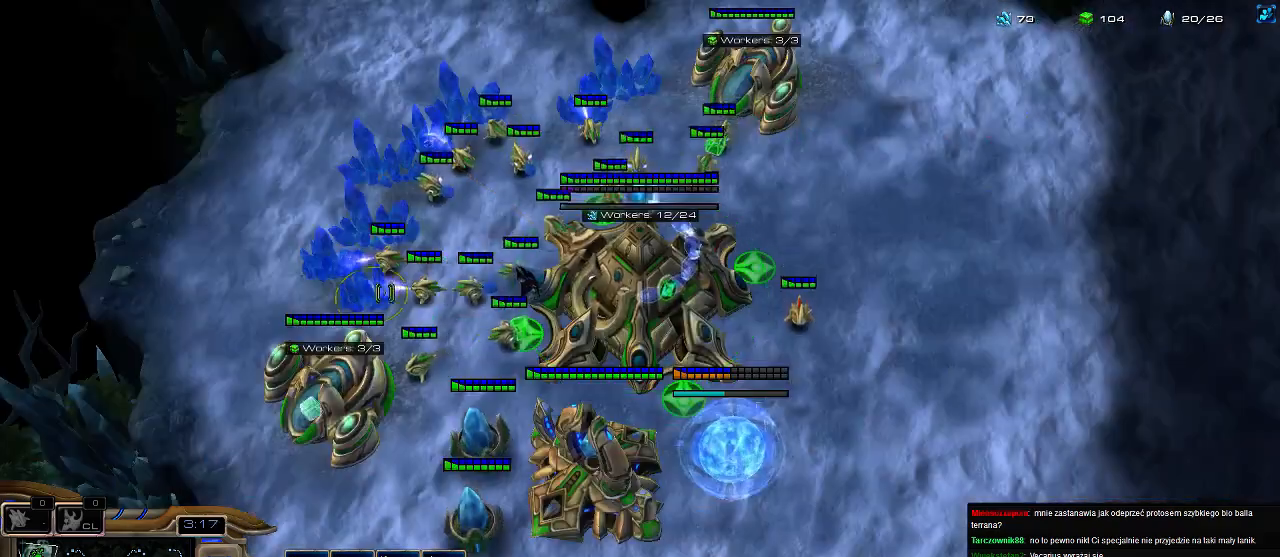
{"keys": ["3"], "events": [[200, "4", "down"], [266, "4", "up"], [300, "4", "down"], [333, "3", "down"], [400, "3", "up"], [400, "4", "up"], [466, "3", "down"]]}
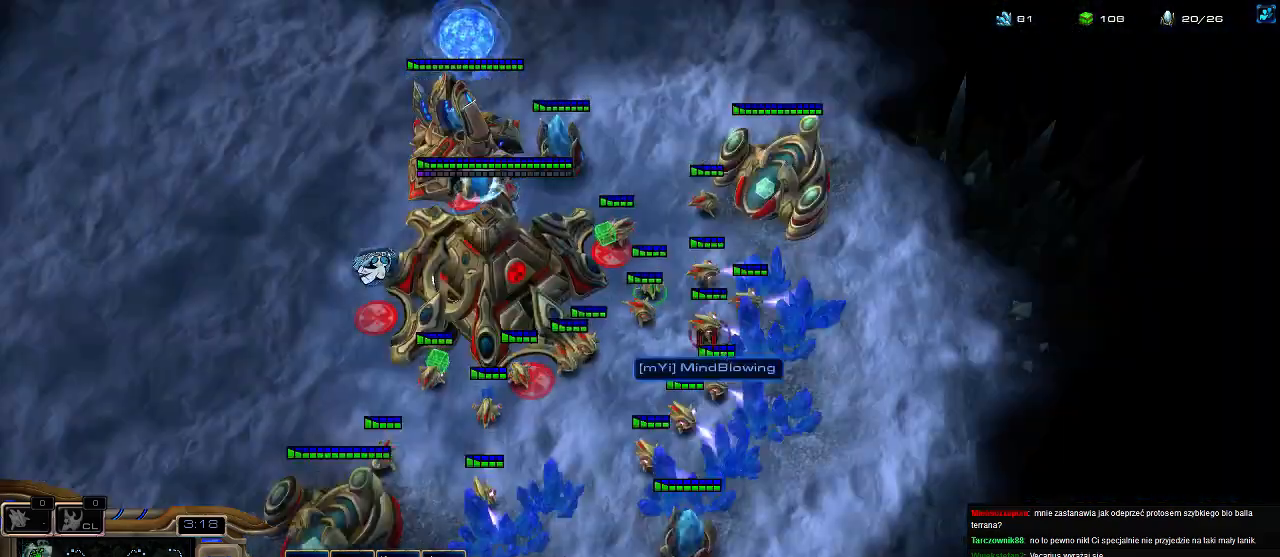
{"keys": ["5"], "events": [[33, "3", "up"], [33, "4", "down"], [66, "4", "up"], [166, "4", "down"], [200, "3", "down"], [266, "3", "up"], [266, "4", "up"], [300, "3", "down"], [366, "5", "down"], [400, "3", "up"], [400, "5", "up"], [466, "5", "down"]]}
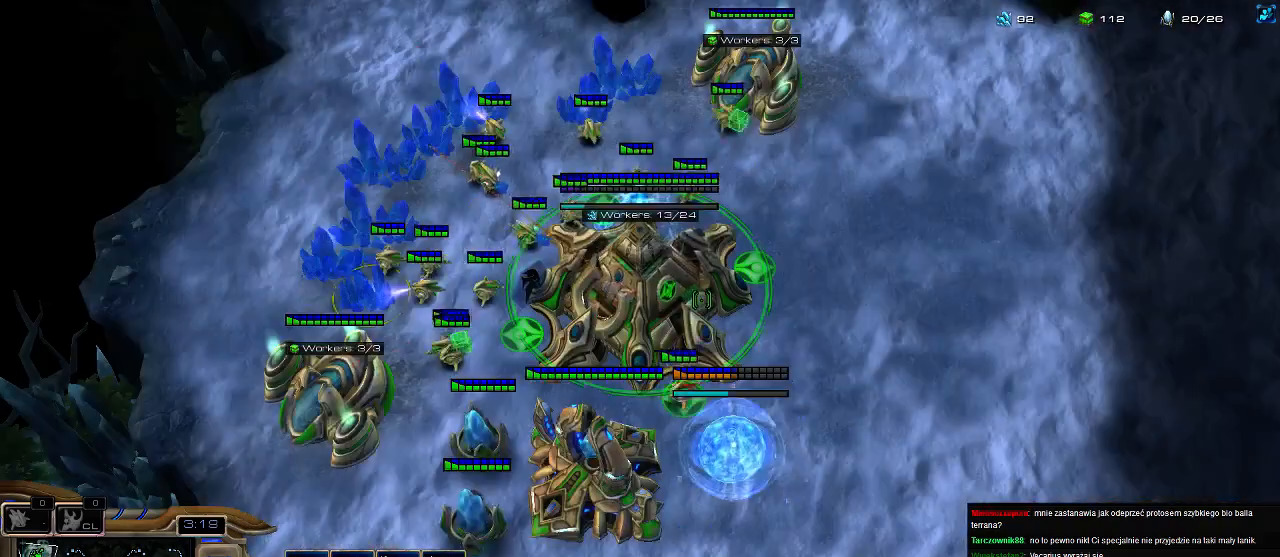
{"keys": ["5"], "events": [[100, "5", "up"], [100, "e", "down"], [133, "e", "up"], [266, "5", "down"], [366, "5", "up"], [500, "5", "down"]]}
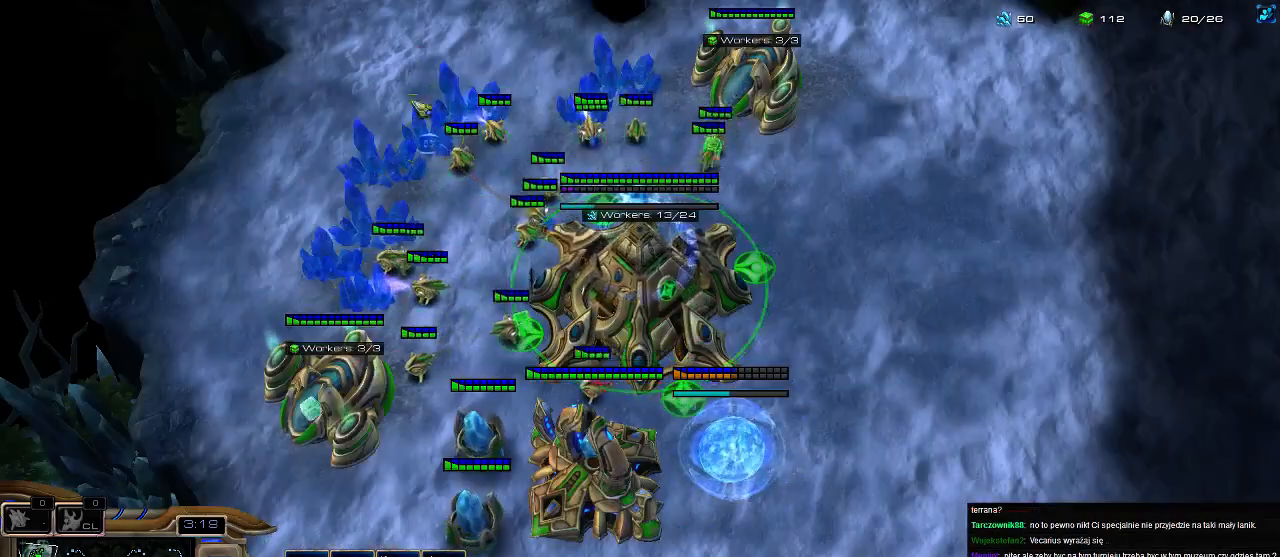
{"keys": ["5"], "events": [[66, "5", "up"], [166, "5", "down"], [233, "5", "up"], [333, "5", "down"], [400, "5", "up"], [466, "5", "down"]]}
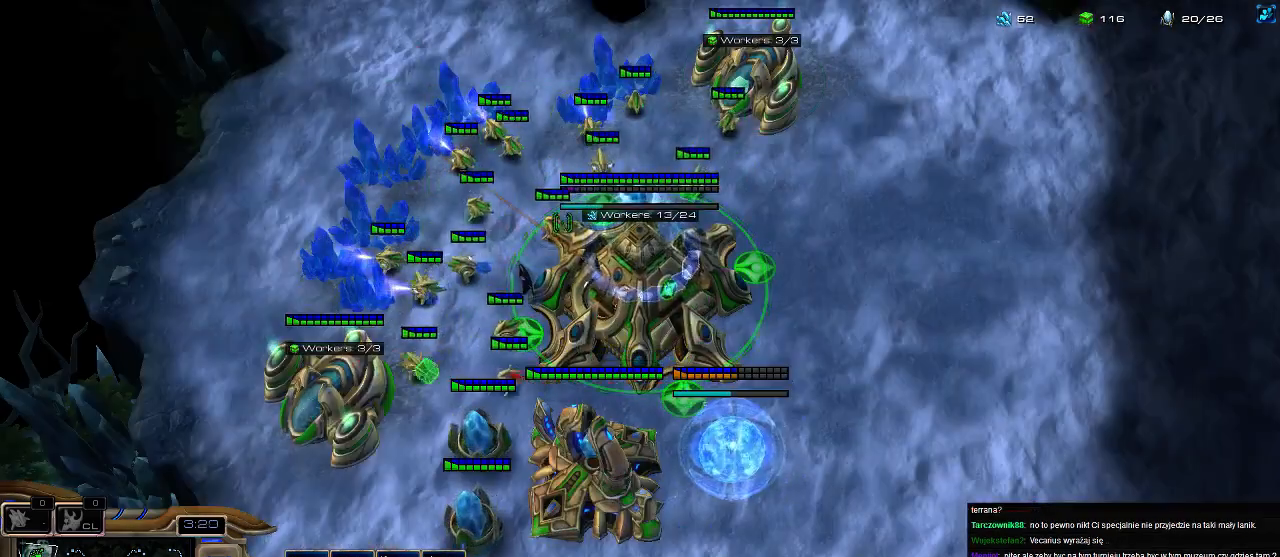
{"keys": ["f1"], "events": [[33, "5", "up"], [133, "f2", "down"], [233, "f2", "up"], [233, "f3", "down"], [233, "f4", "down"], [266, "f3", "up"], [333, "f2", "down"], [433, "f2", "up"], [500, "f1", "down"], [500, "f4", "up"]]}
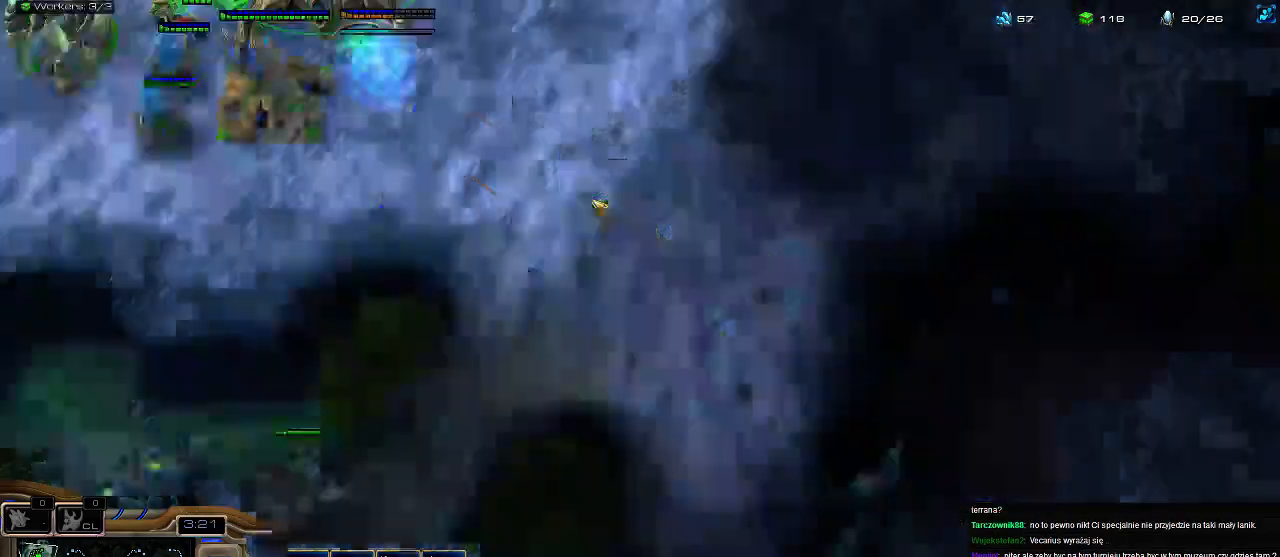
{"keys": [], "events": [[33, "f2", "down"], [100, "f1", "up"], [133, "f2", "up"], [200, "3", "down"], [266, "3", "up"], [333, "3", "down"], [366, "4", "down"], [433, "3", "up"], [500, "4", "up"]]}
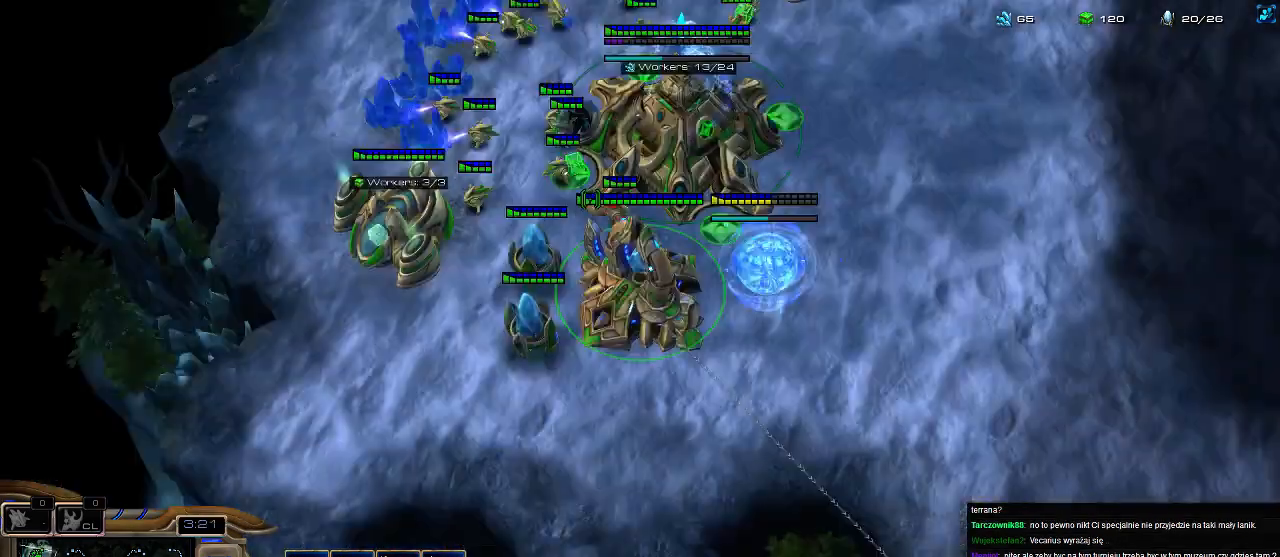
{"keys": ["3", "4"], "events": [[33, "4", "down"], [133, "4", "up"], [133, "z", "down"], [233, "z", "up"], [333, "3", "down"], [400, "3", "up"], [466, "3", "down"], [500, "4", "down"]]}
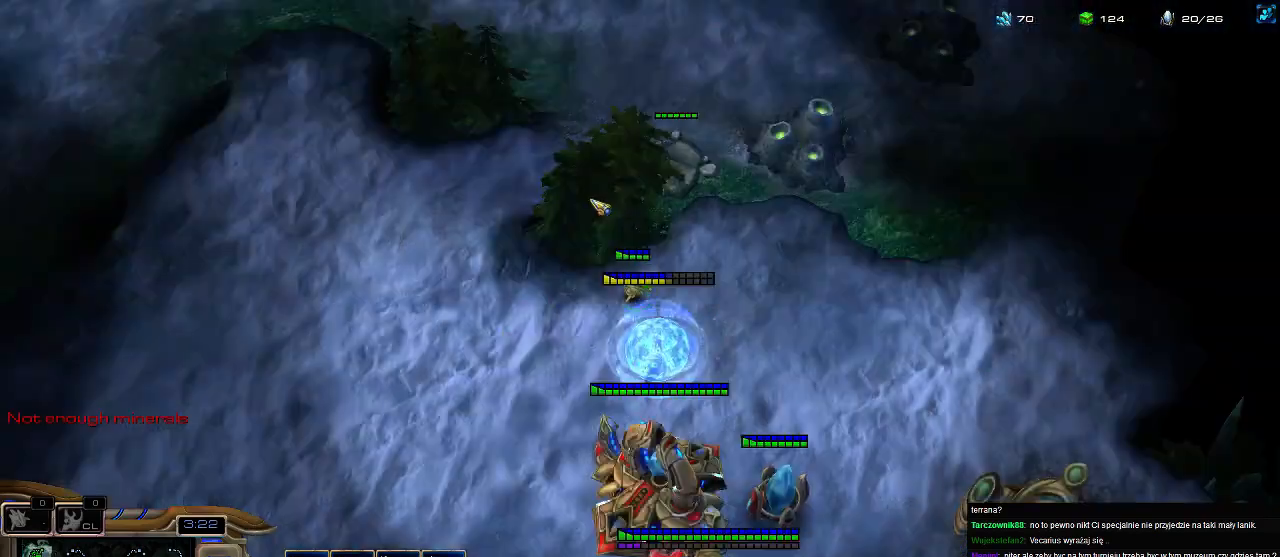
{"keys": ["3"], "events": [[66, "3", "up"], [133, "4", "up"], [166, "4", "down"], [266, "4", "up"], [333, "3", "down"]]}
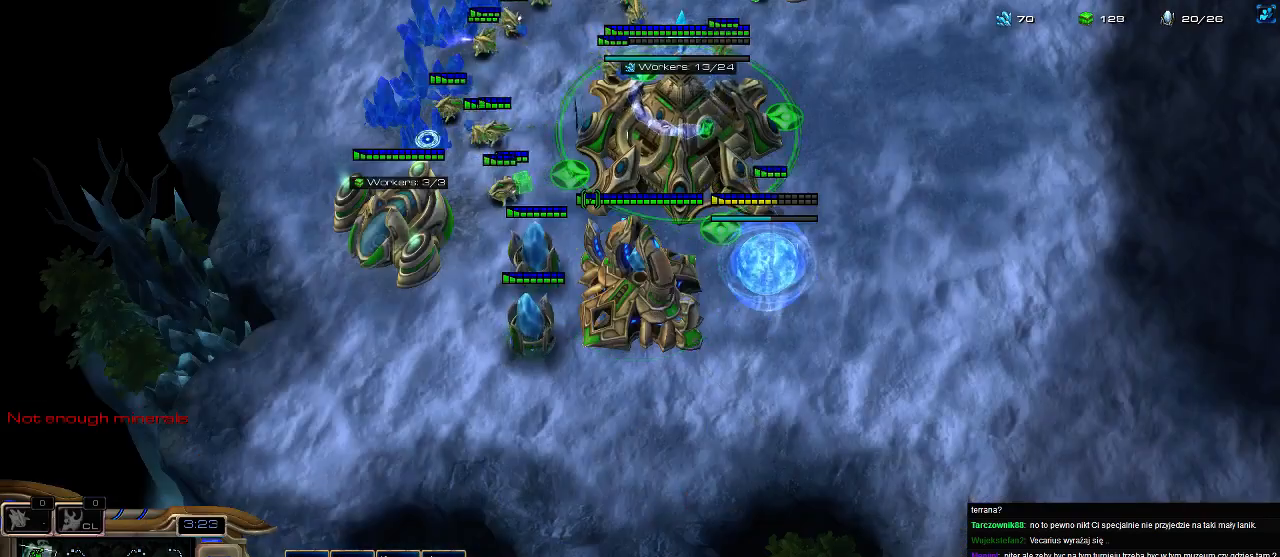
{"keys": [], "events": [[33, "5", "down"], [66, "3", "up"], [100, "5", "up"], [166, "5", "down"], [233, "5", "up"], [366, "5", "down"], [466, "5", "up"]]}
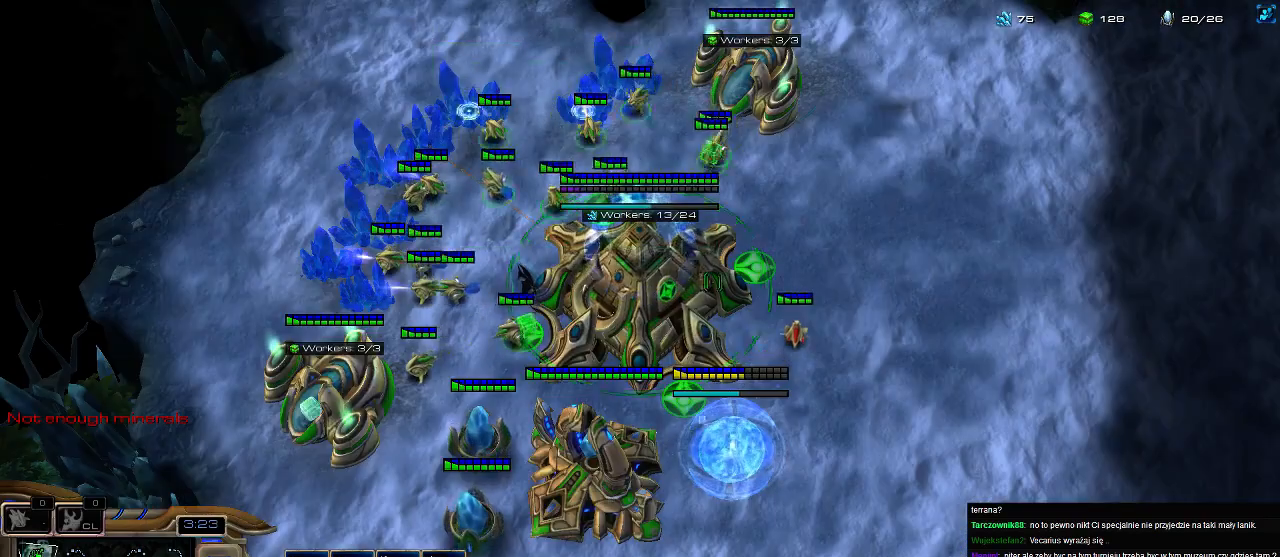
{"keys": [], "events": [[66, "5", "down"], [133, "5", "up"], [233, "5", "down"], [300, "5", "up"], [366, "5", "down"], [466, "5", "up"]]}
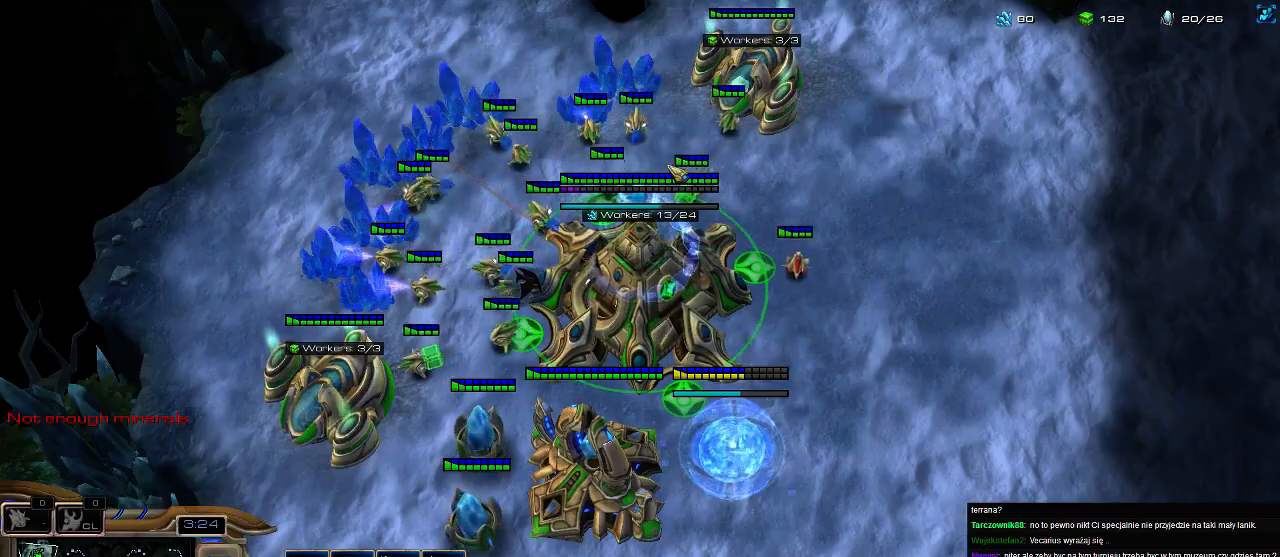
{"keys": [], "events": [[33, "4", "down"], [100, "4", "up"]]}
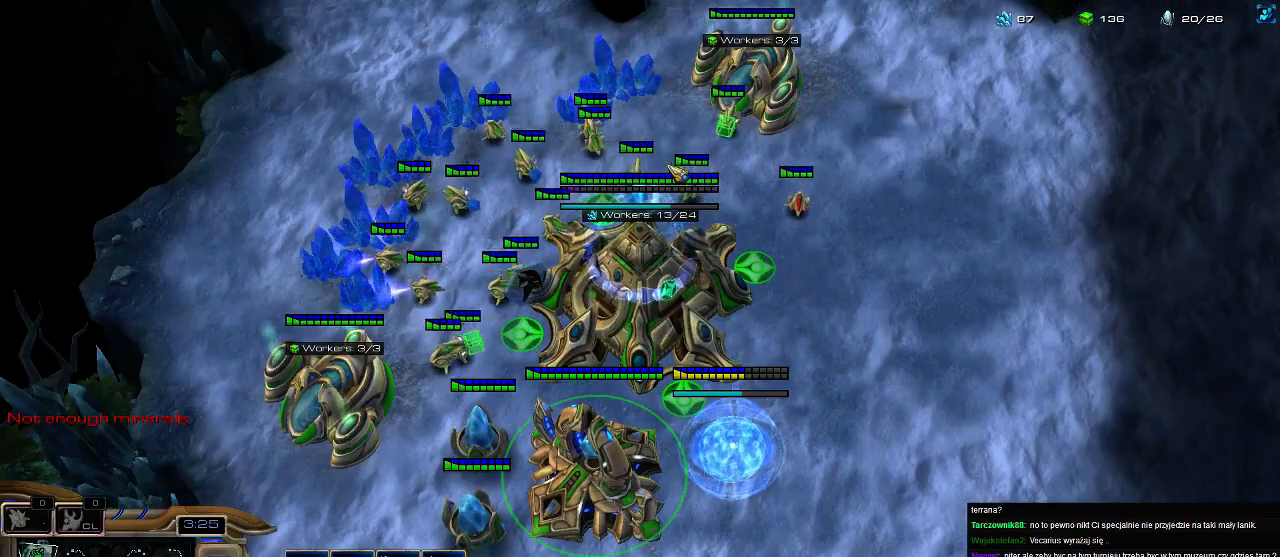
{"keys": [], "events": [[100, "z", "down"], [233, "z", "up"], [300, "z", "down"], [433, "z", "up"]]}
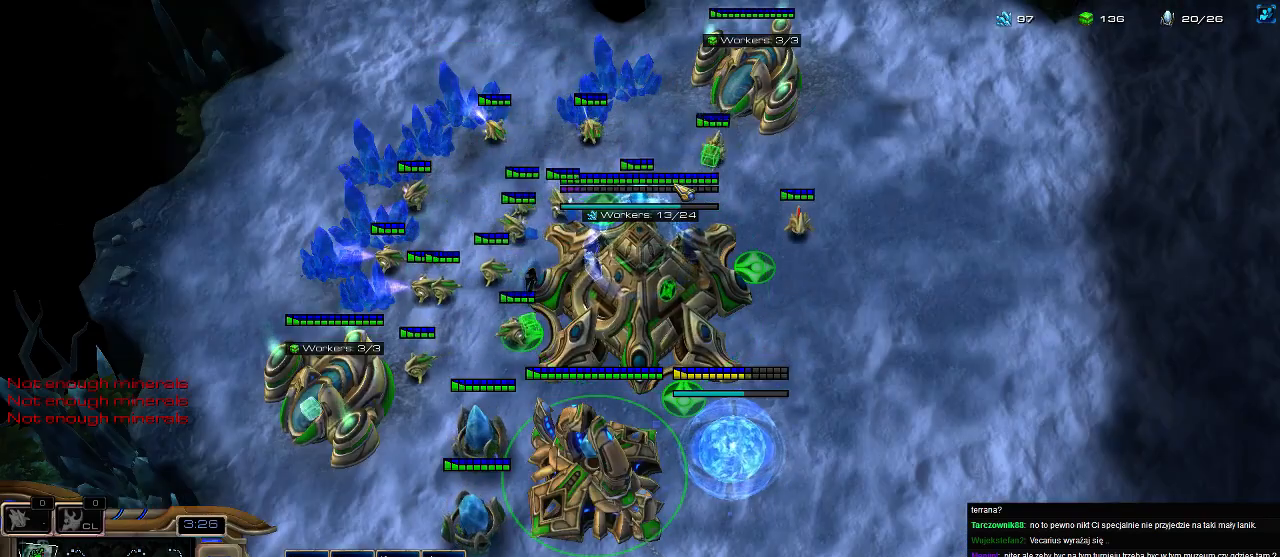
{"keys": [], "events": [[366, "5", "down"], [466, "5", "up"]]}
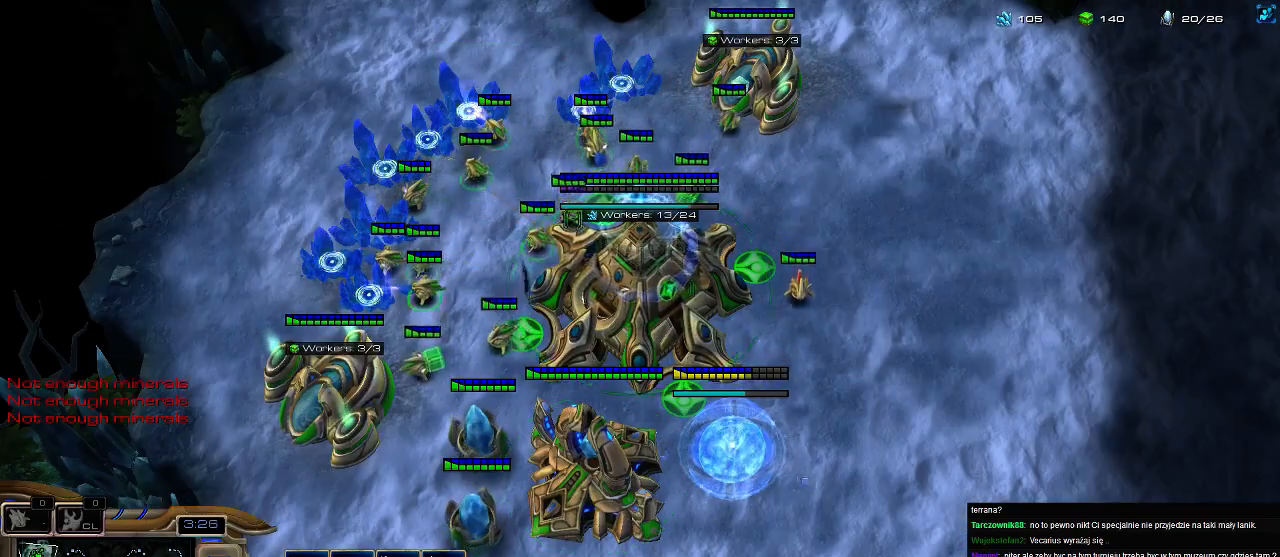
{"keys": [], "events": [[33, "5", "down"], [133, "5", "up"], [200, "5", "down"], [333, "5", "up"]]}
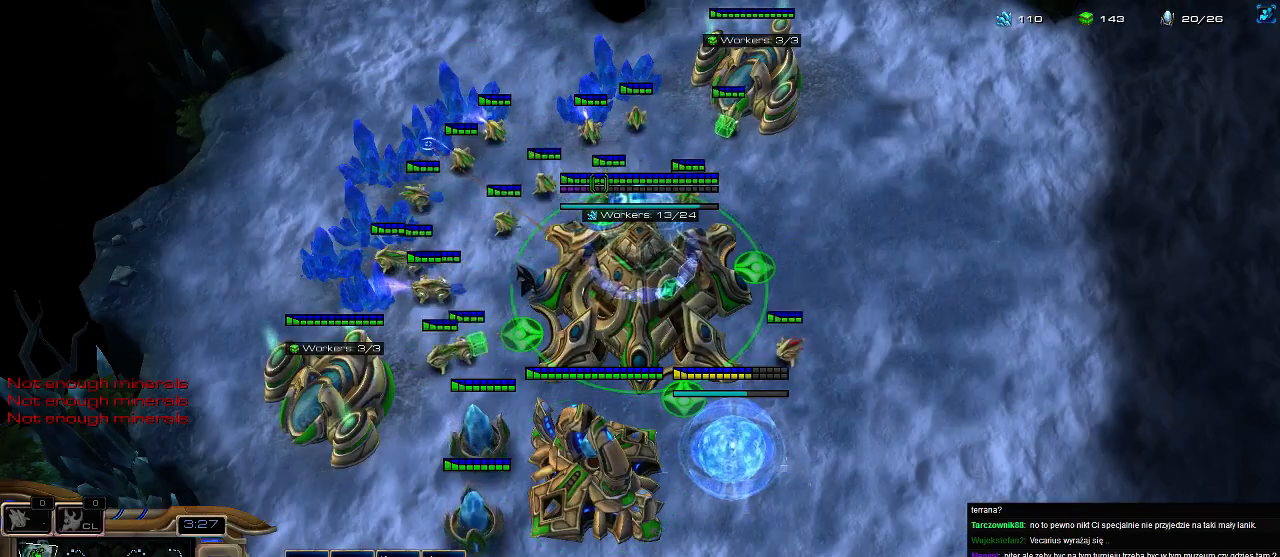
{"keys": [], "events": []}
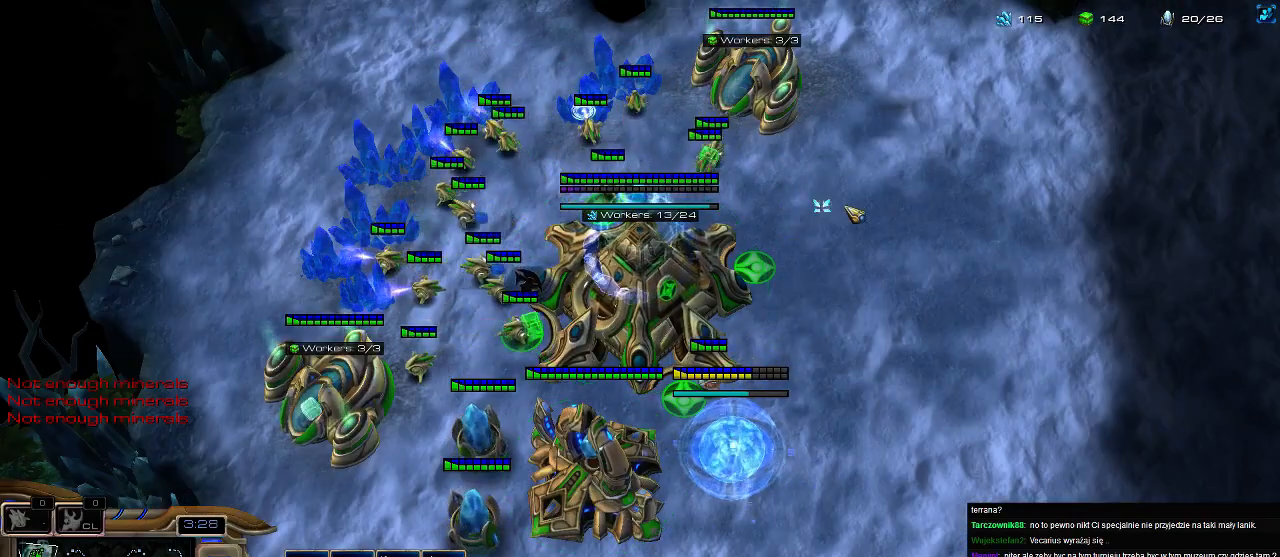
{"keys": [], "events": [[33, "b", "down"], [66, "e", "down"], [100, "b", "up"], [166, "e", "up"]]}
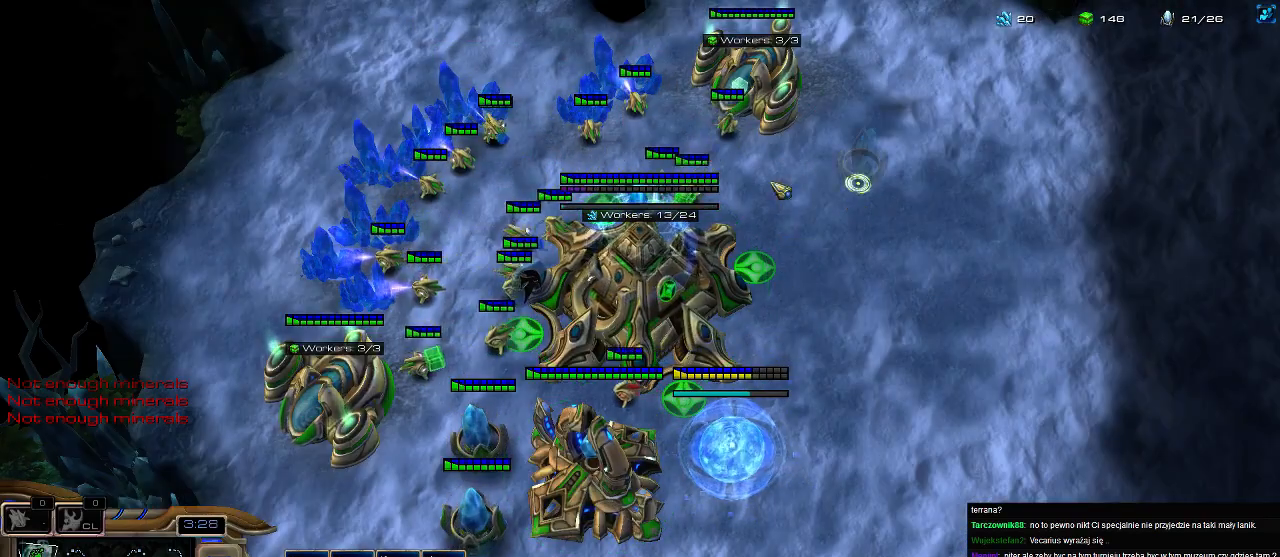
{"keys": ["shift"], "events": [[266, "shift", "down"]]}
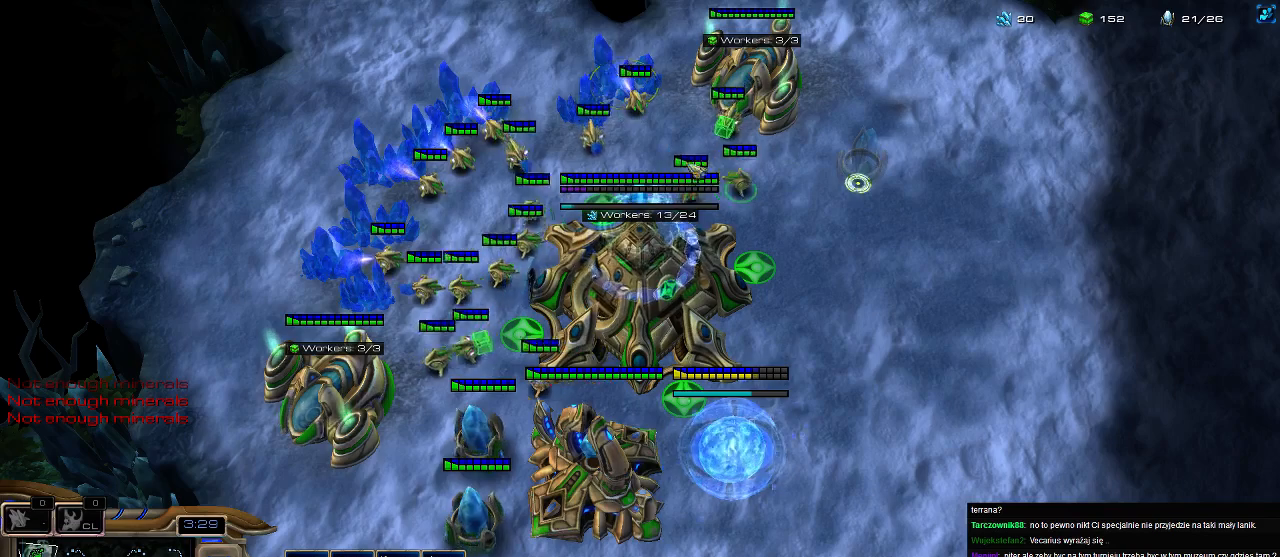
{"keys": ["3", "4"], "events": [[33, "shift", "up"], [166, "3", "down"], [233, "3", "up"], [266, "3", "down"], [333, "4", "down"], [366, "3", "up"], [400, "4", "up"], [466, "4", "down"], [500, "3", "down"]]}
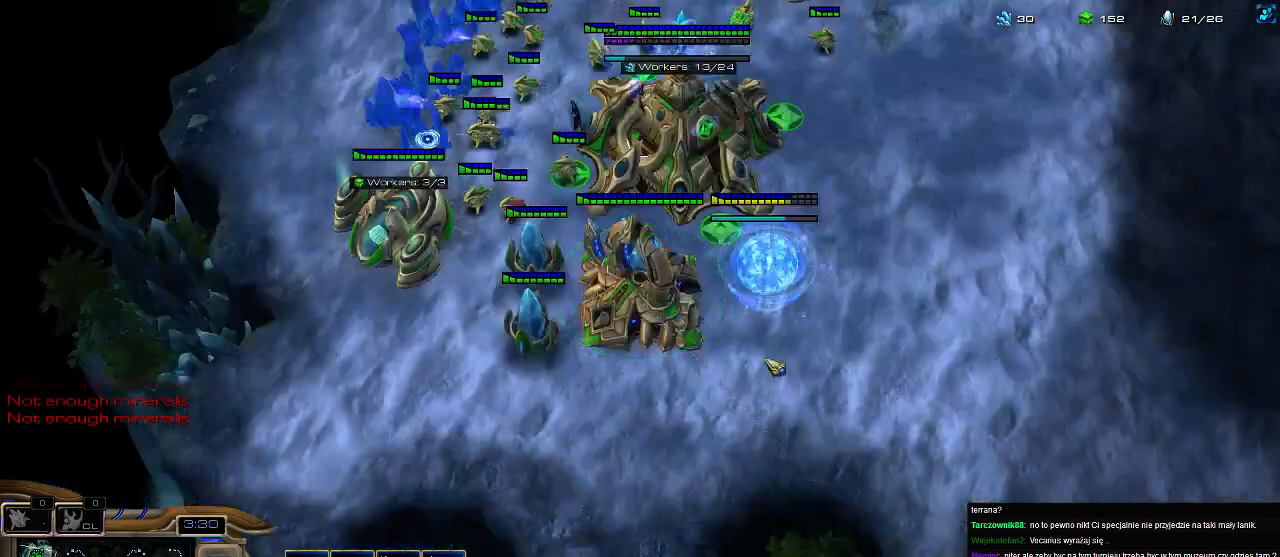
{"keys": [], "events": [[66, "3", "up"], [66, "4", "up"], [133, "3", "down"], [233, "3", "up"], [433, "f2", "down"], [466, "f2", "up"]]}
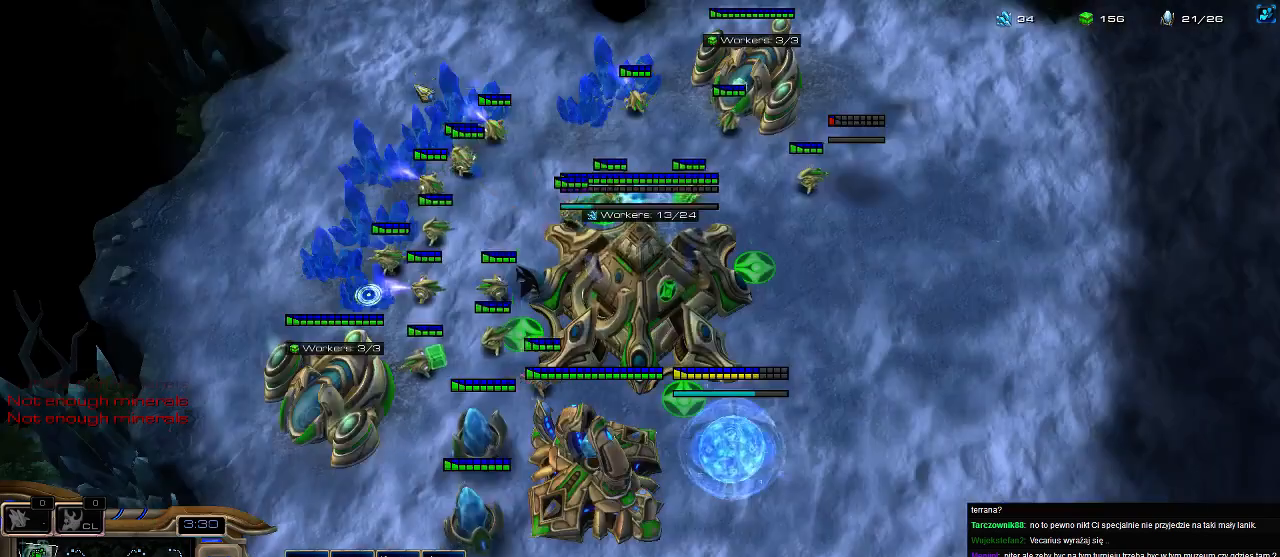
{"keys": [], "events": [[33, "5", "down"], [133, "5", "up"], [200, "5", "down"], [266, "5", "up"], [366, "5", "down"], [466, "5", "up"]]}
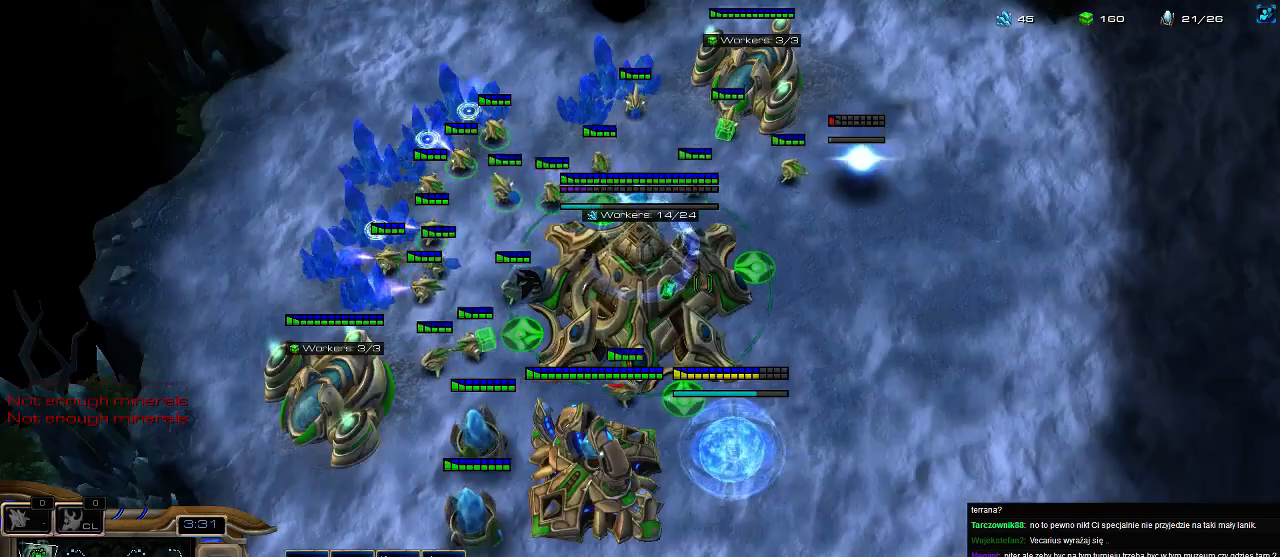
{"keys": ["4"], "events": [[133, "3", "down"], [200, "3", "up"], [500, "4", "down"]]}
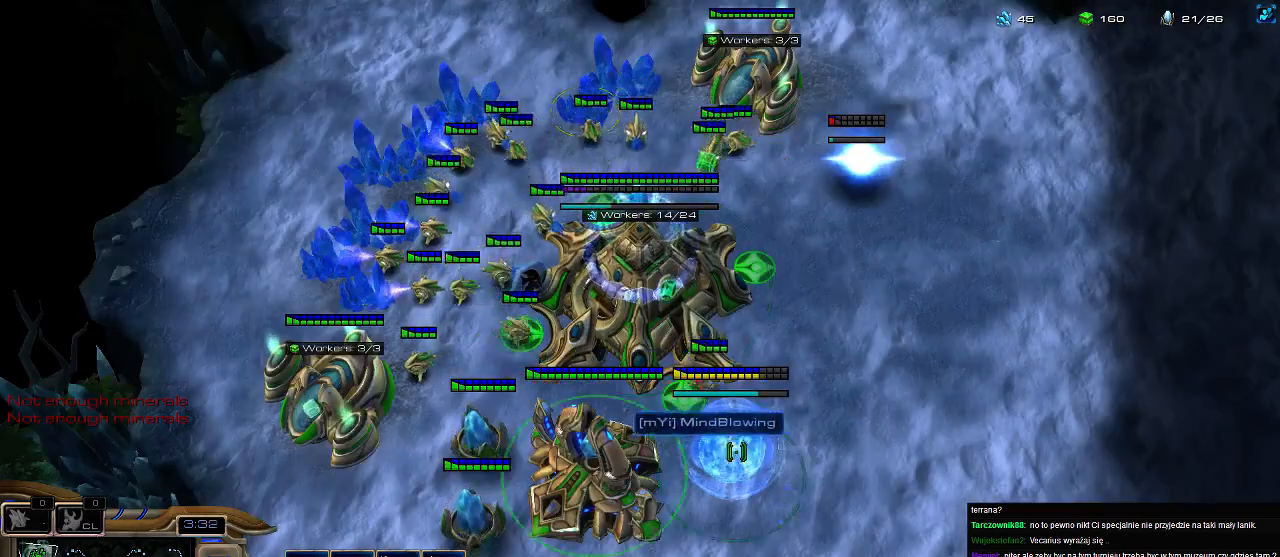
{"keys": ["3", "4"], "events": [[100, "4", "up"], [166, "4", "down"], [200, "3", "down"], [233, "3", "up"], [233, "4", "up"], [300, "3", "down"], [333, "4", "down"], [366, "3", "up"], [400, "4", "up"], [466, "4", "down"], [500, "3", "down"]]}